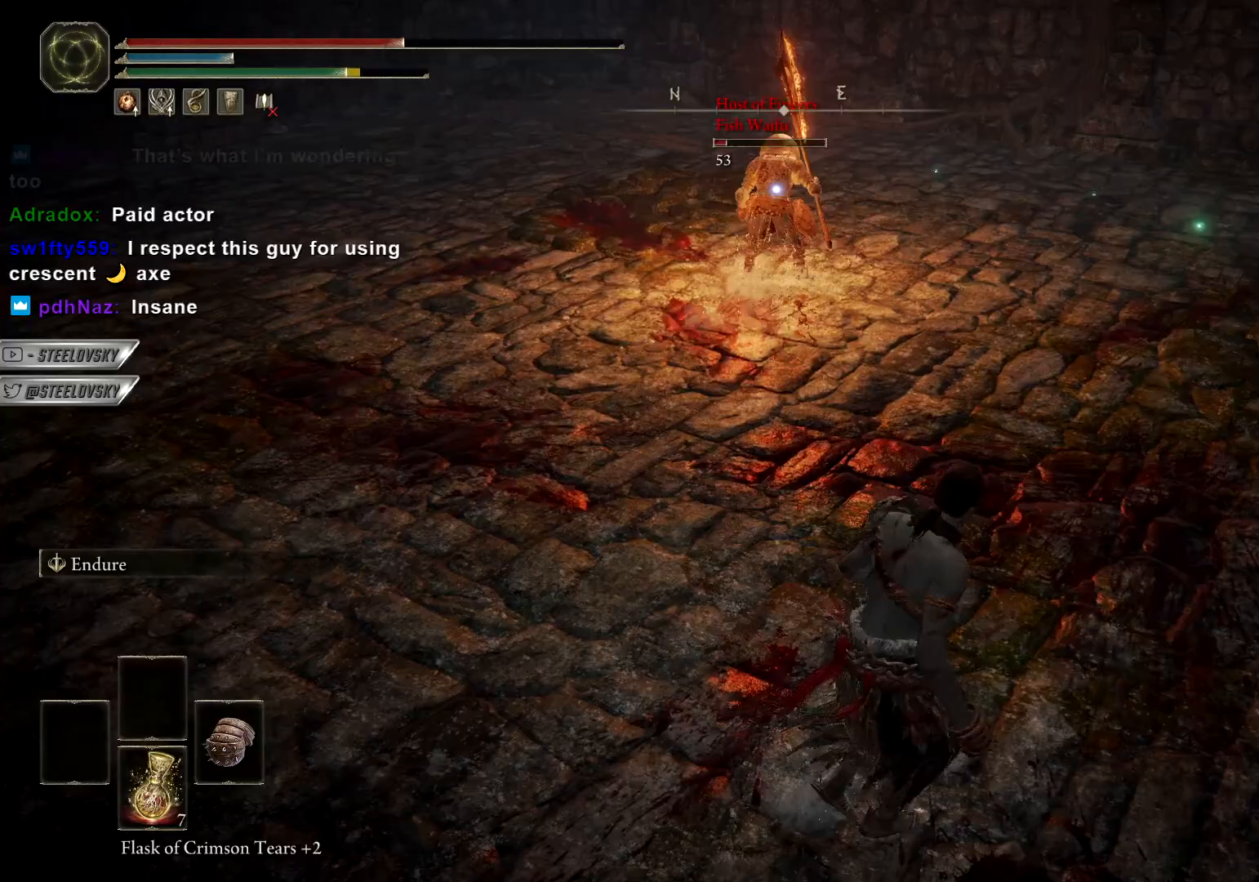
Gameplay with a controller (PlayStation layout); each line is a JSON object with the inputs held at the frame after it. "events" lists button and stick changes between this image and that frame as [ms after this image, input, new state], when the widget could be followed in between.
{"buttons": ["CIRCLE"], "left_stick": "down-right", "right_stick": "center", "events": [[83, "CIRCLE", "up"], [133, "CIRCLE", "down"], [133, "left_stick", "left"], [300, "CIRCLE", "up"], [333, "left_stick", "up-right"], [400, "CIRCLE", "down"], [417, "left_stick", "down-right"]]}
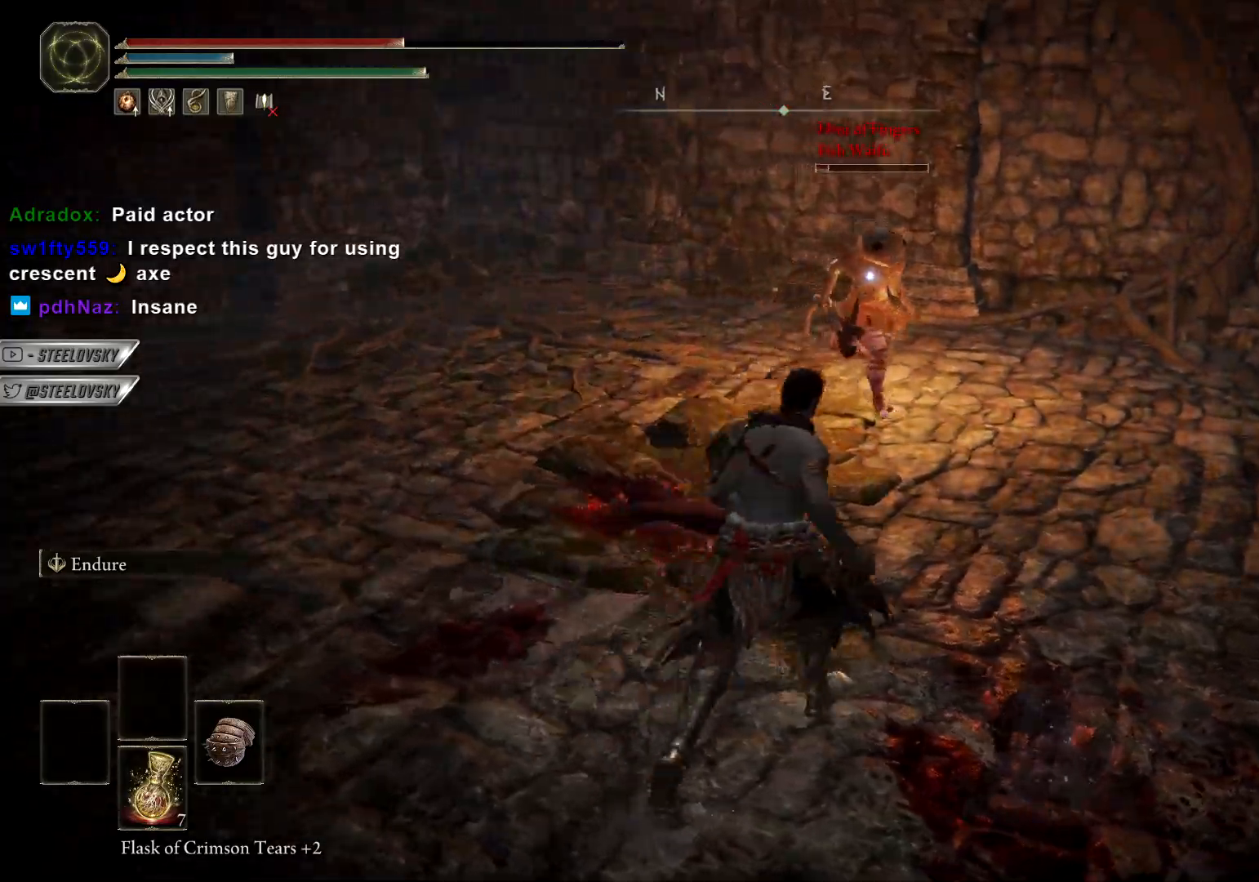
{"buttons": ["CIRCLE"], "left_stick": "up-right", "right_stick": "center", "events": [[333, "left_stick", "right"], [450, "left_stick", "up-right"]]}
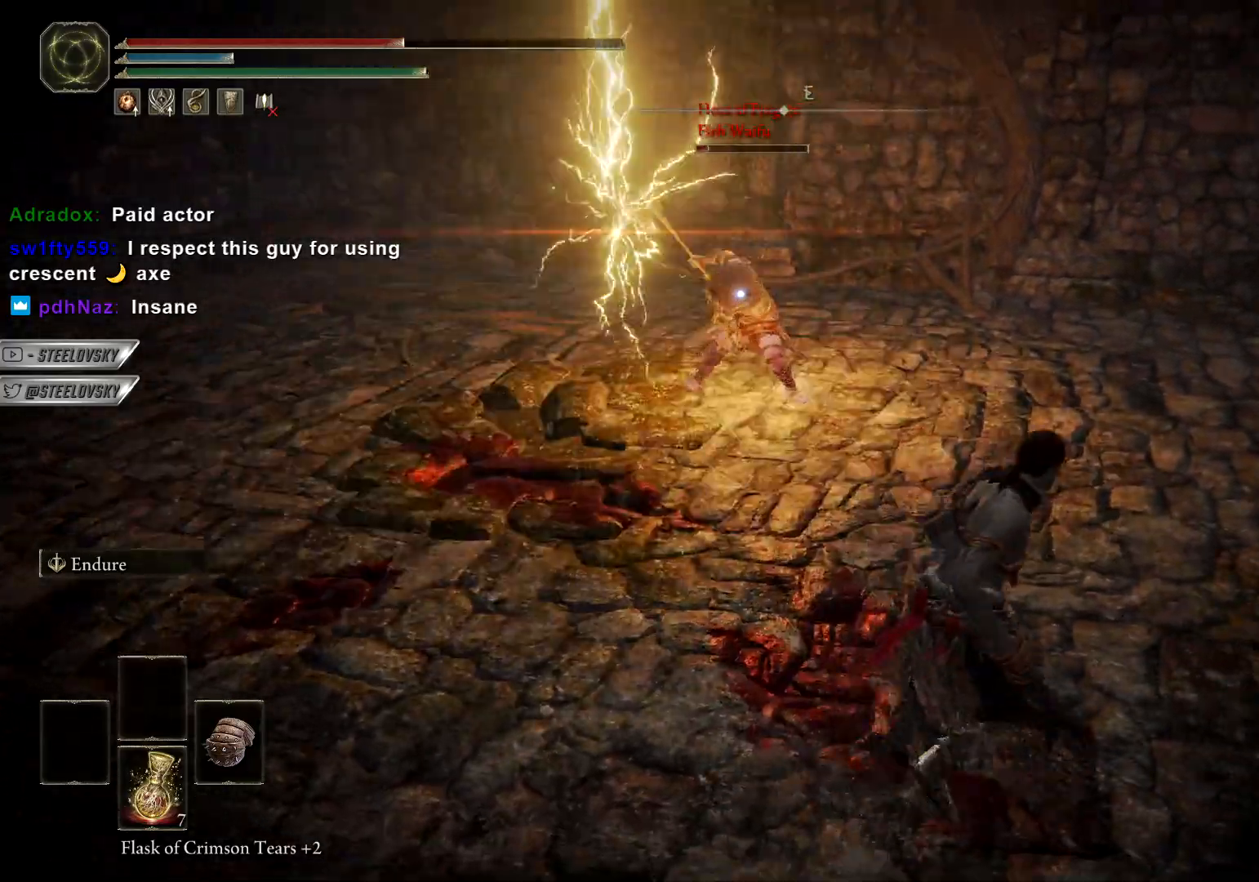
{"buttons": ["L2"], "left_stick": "up", "right_stick": "center", "events": [[217, "left_stick", "down-right"], [267, "CIRCLE", "up"], [267, "left_stick", "down"], [433, "left_stick", "up-left"], [483, "L2", "down"], [500, "left_stick", "up"]]}
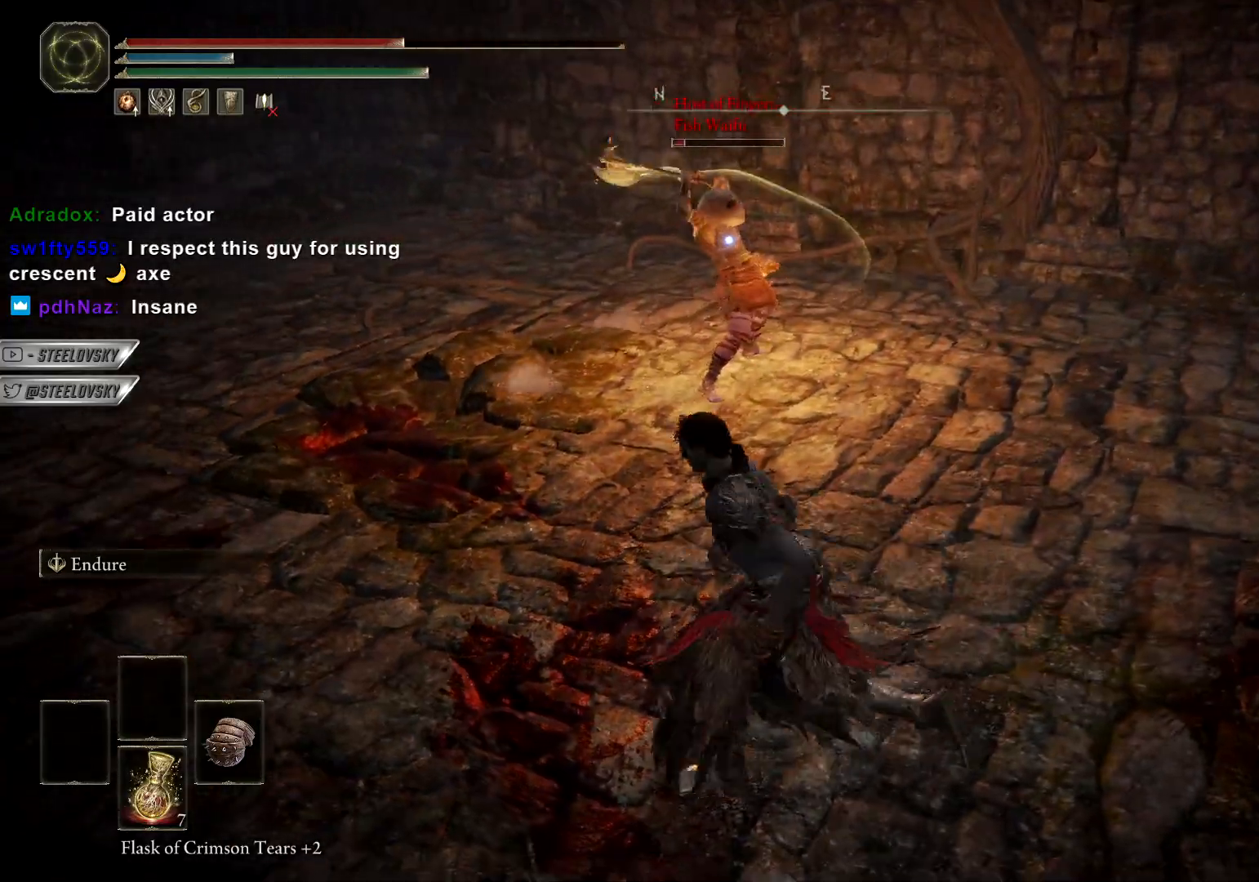
{"buttons": ["CIRCLE", "L1"], "left_stick": "up", "right_stick": "center", "events": [[133, "L2", "up"], [250, "CIRCLE", "down"], [467, "L1", "down"]]}
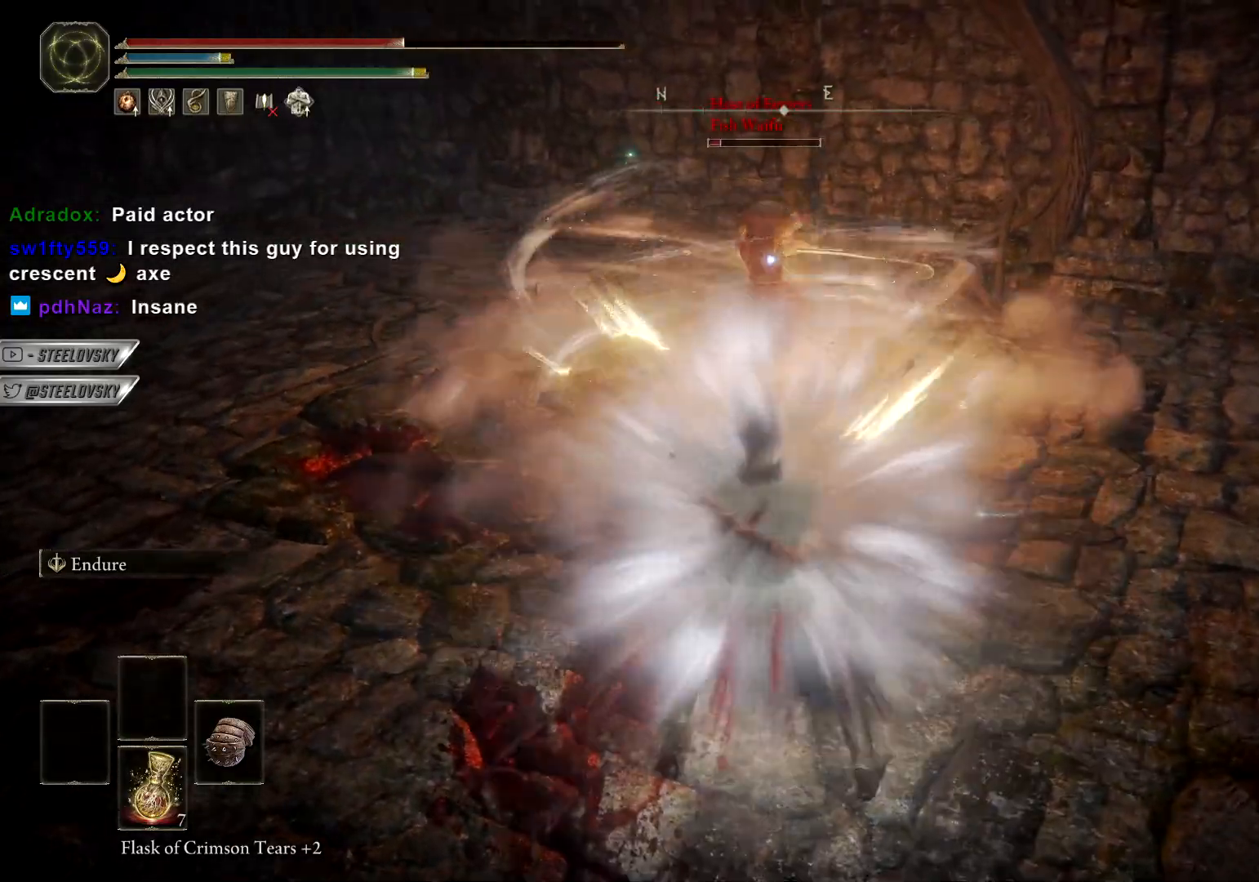
{"buttons": ["CIRCLE"], "left_stick": "up", "right_stick": "center", "events": [[217, "L1", "up"]]}
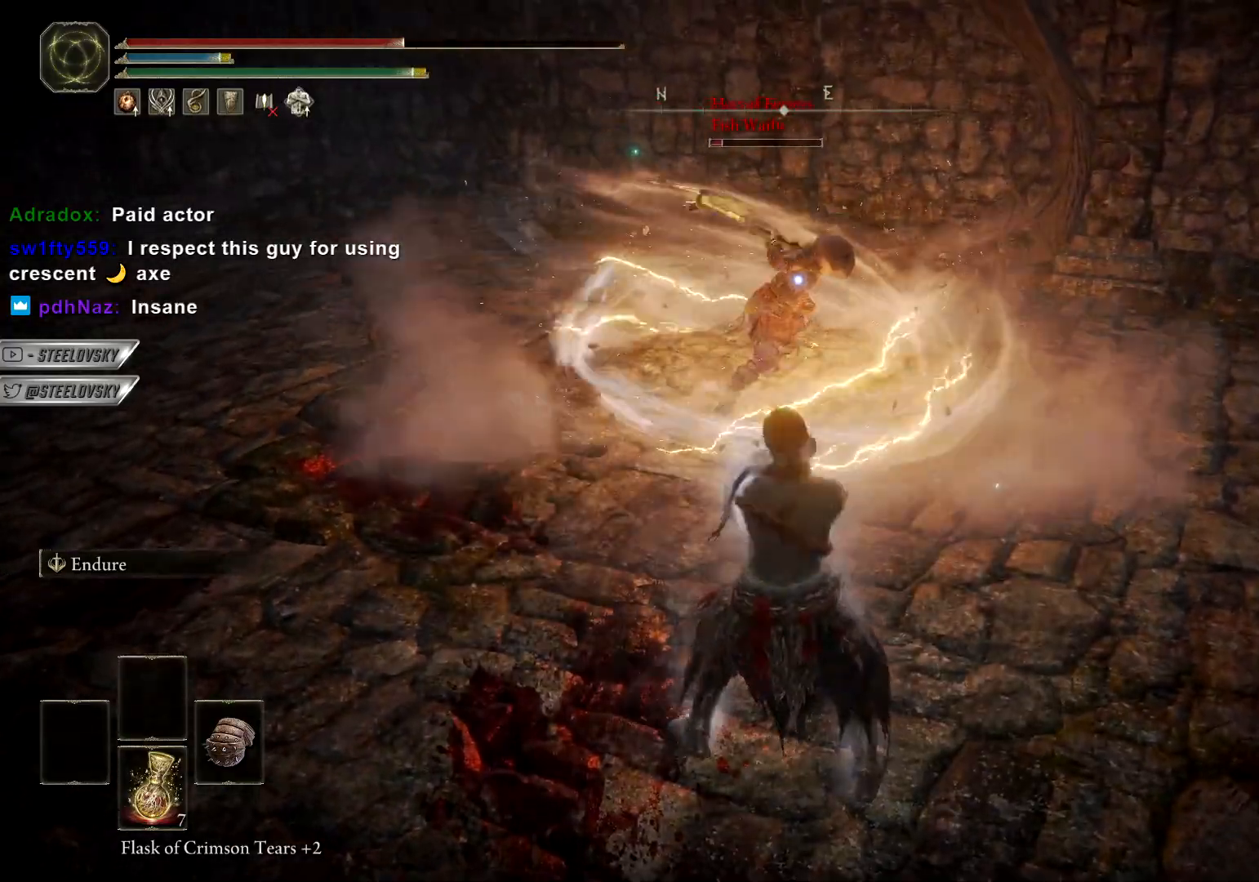
{"buttons": [], "left_stick": "up", "right_stick": "center", "events": [[267, "R1", "down"], [317, "CIRCLE", "up"], [367, "R1", "up"]]}
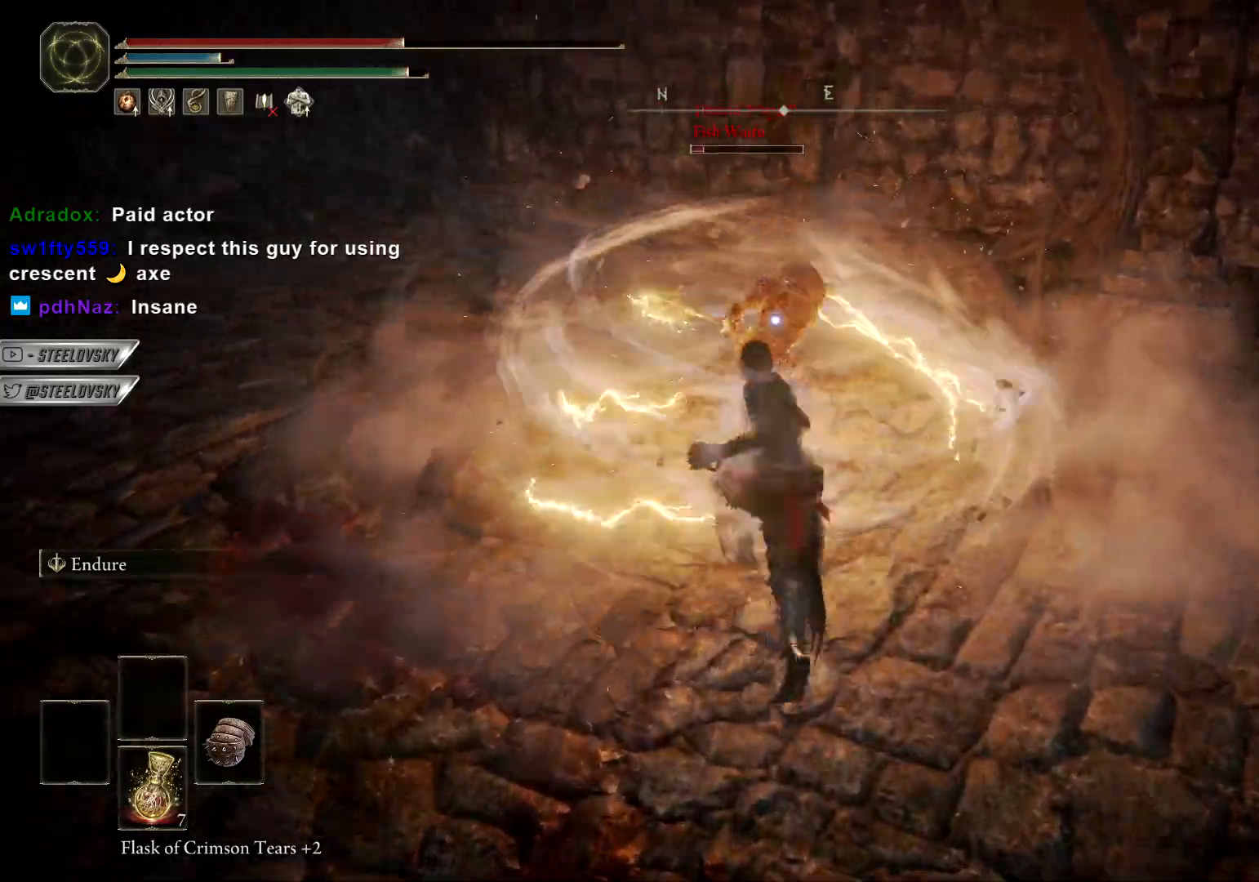
{"buttons": ["CIRCLE"], "left_stick": "up", "right_stick": "center", "events": [[183, "CIRCLE", "down"]]}
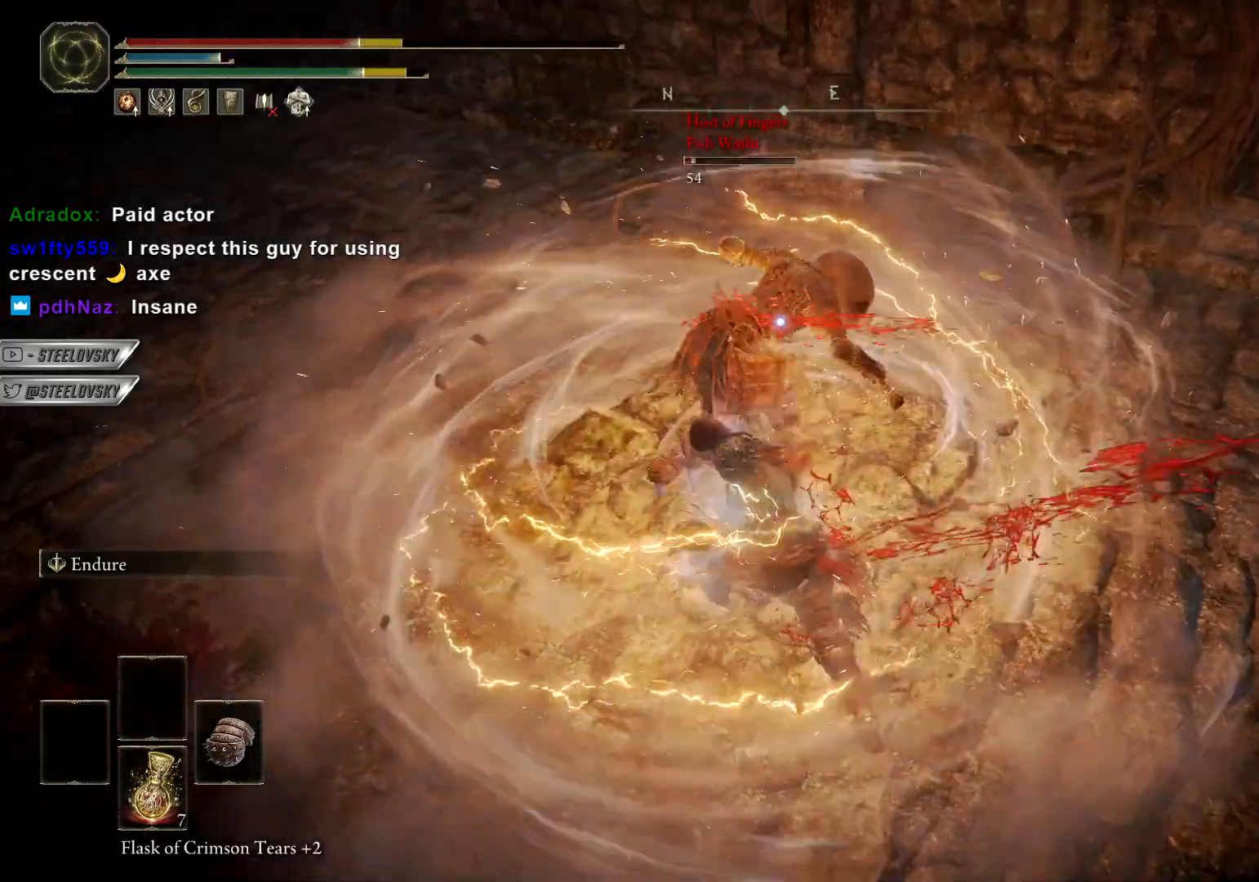
{"buttons": ["CIRCLE"], "left_stick": "up", "right_stick": "center", "events": []}
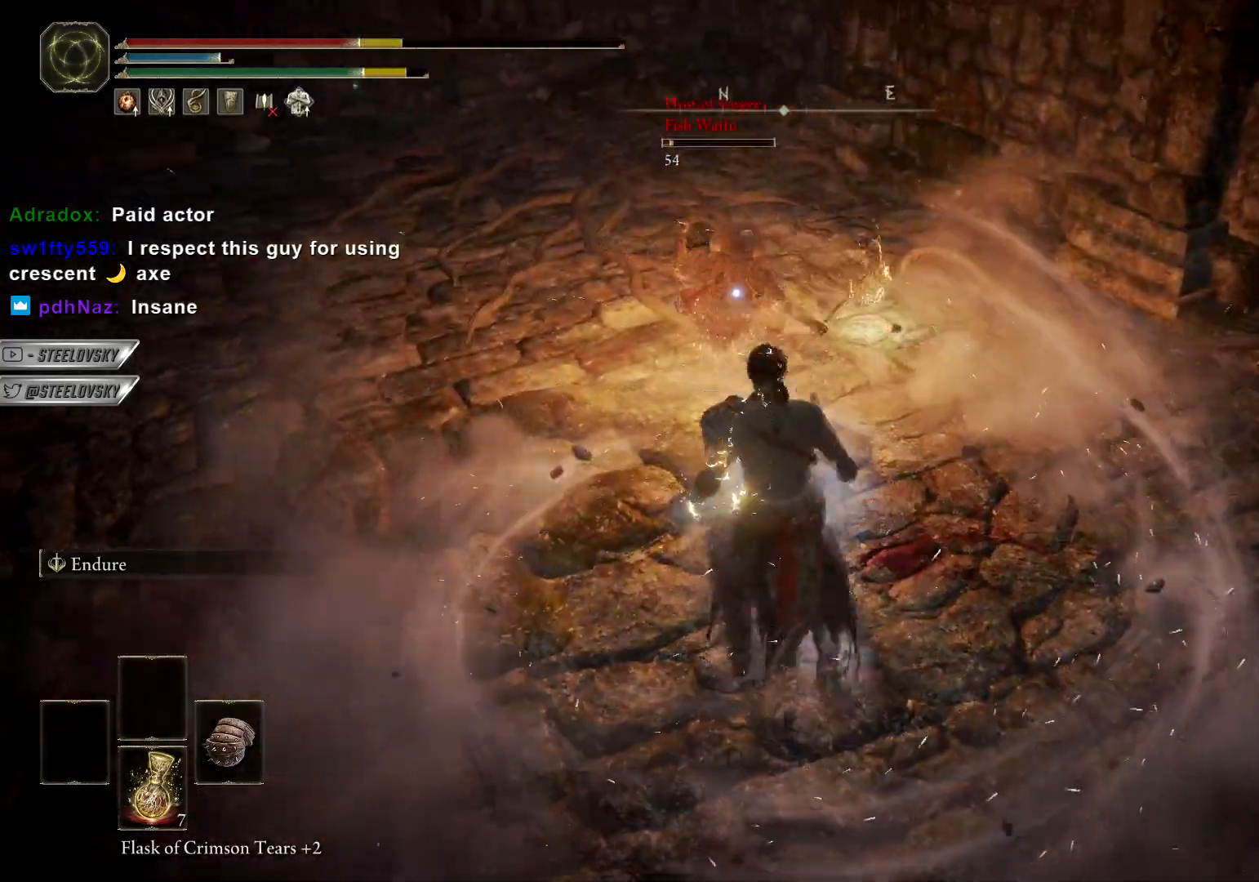
{"buttons": ["CIRCLE"], "left_stick": "up", "right_stick": "center", "events": [[100, "R1", "down"], [183, "CIRCLE", "up"], [200, "R1", "up"], [500, "CIRCLE", "down"]]}
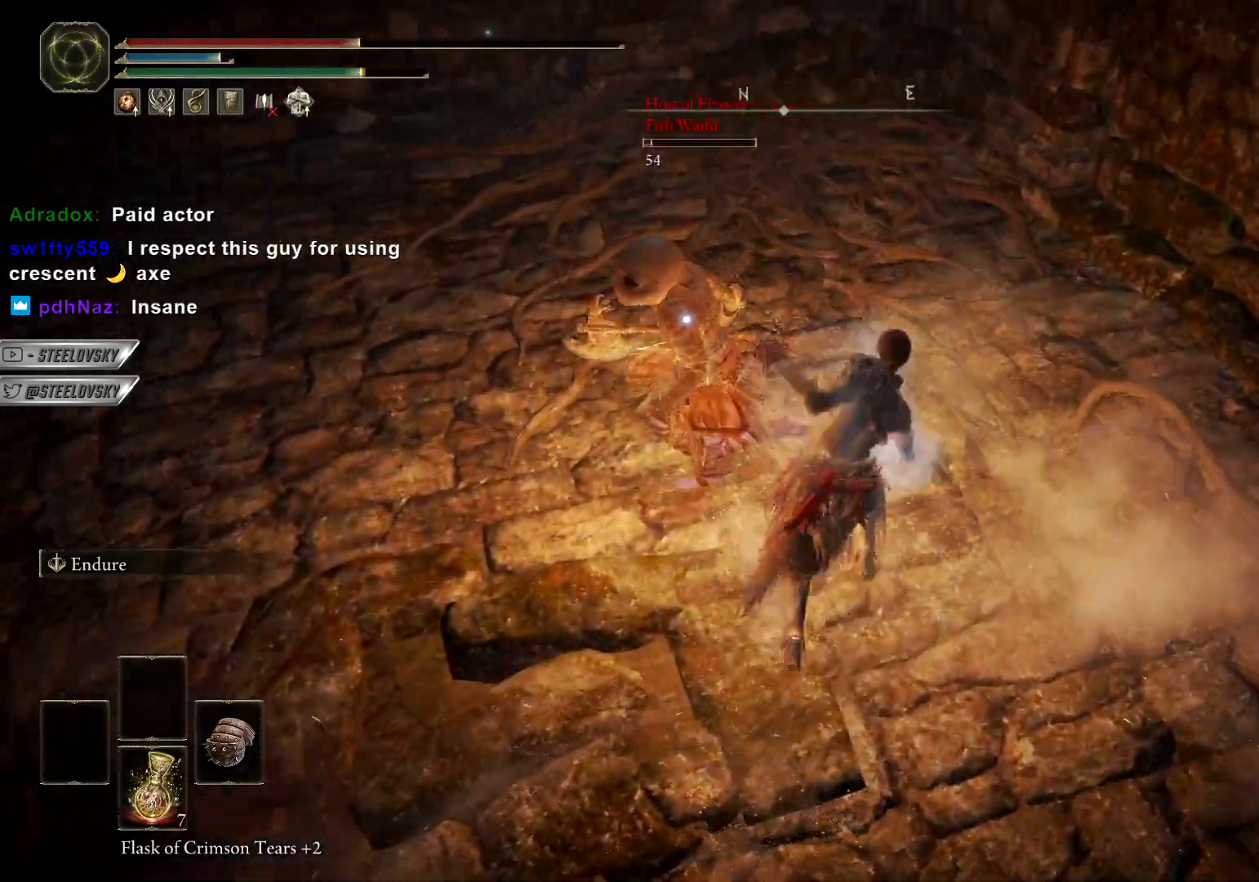
{"buttons": ["CIRCLE"], "left_stick": "up-left", "right_stick": "center", "events": [[183, "left_stick", "up-left"]]}
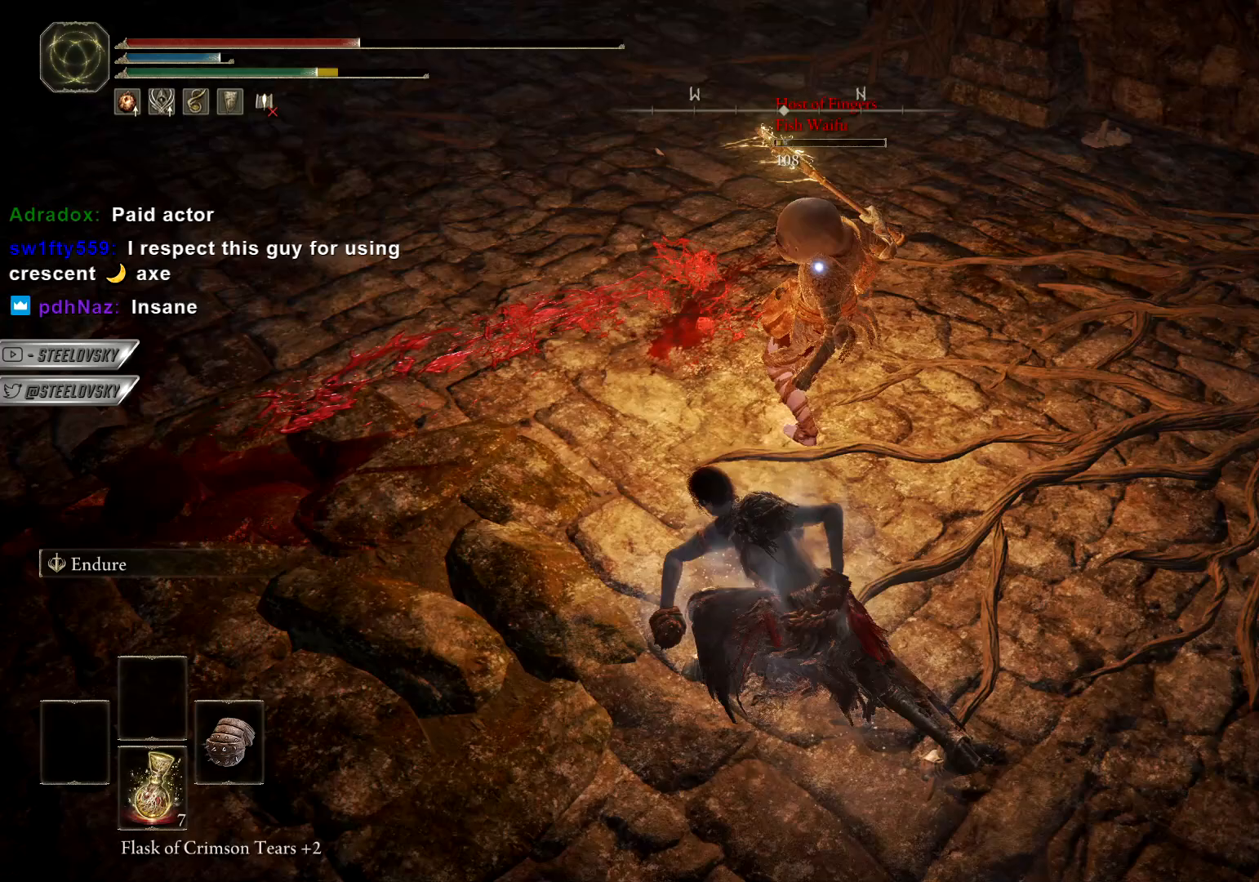
{"buttons": ["CIRCLE"], "left_stick": "up-left", "right_stick": "up-left", "events": [[367, "R3", "down"], [450, "R3", "up"], [450, "right_stick", "up-left"]]}
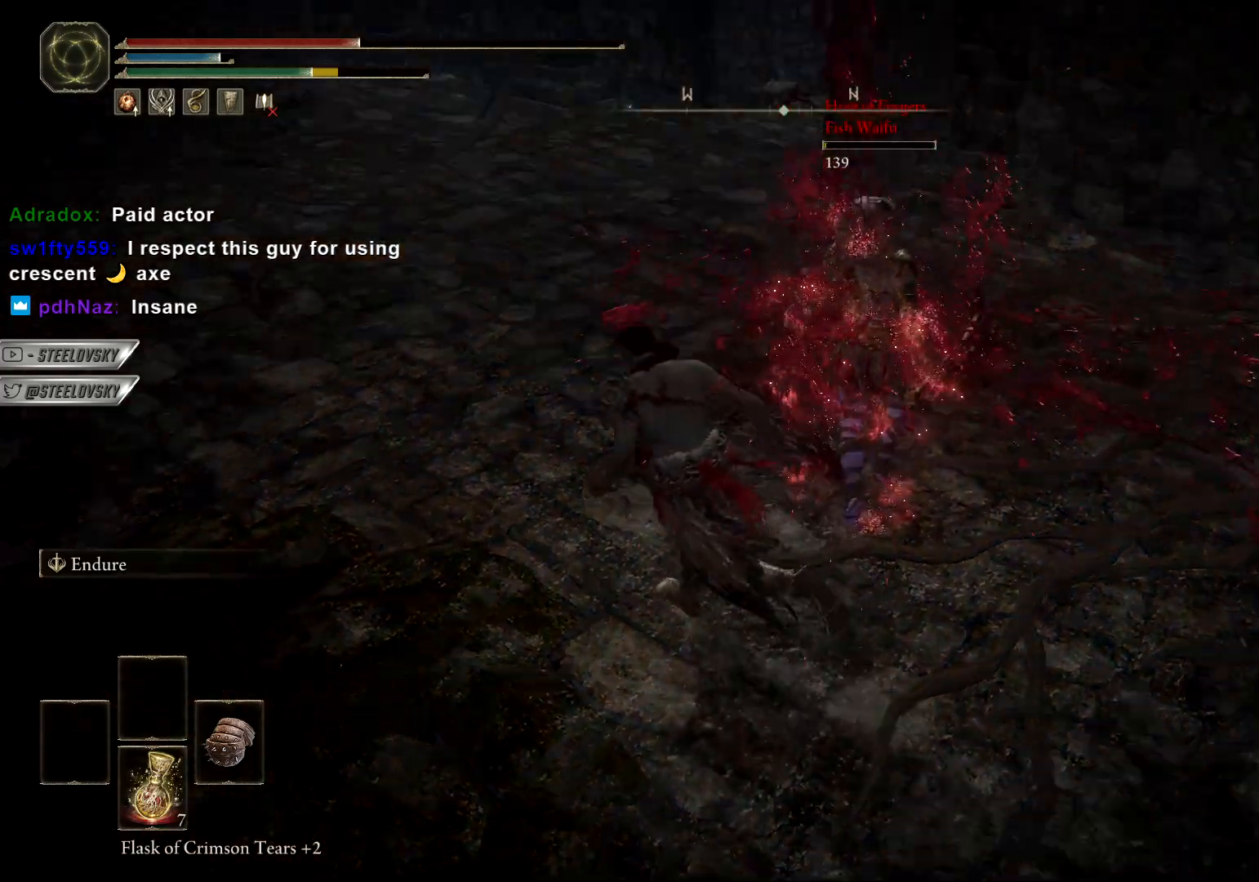
{"buttons": [], "left_stick": "left", "right_stick": "left", "events": [[100, "right_stick", "right"], [167, "left_stick", "left"], [317, "right_stick", "center"], [417, "CIRCLE", "up"], [467, "right_stick", "left"]]}
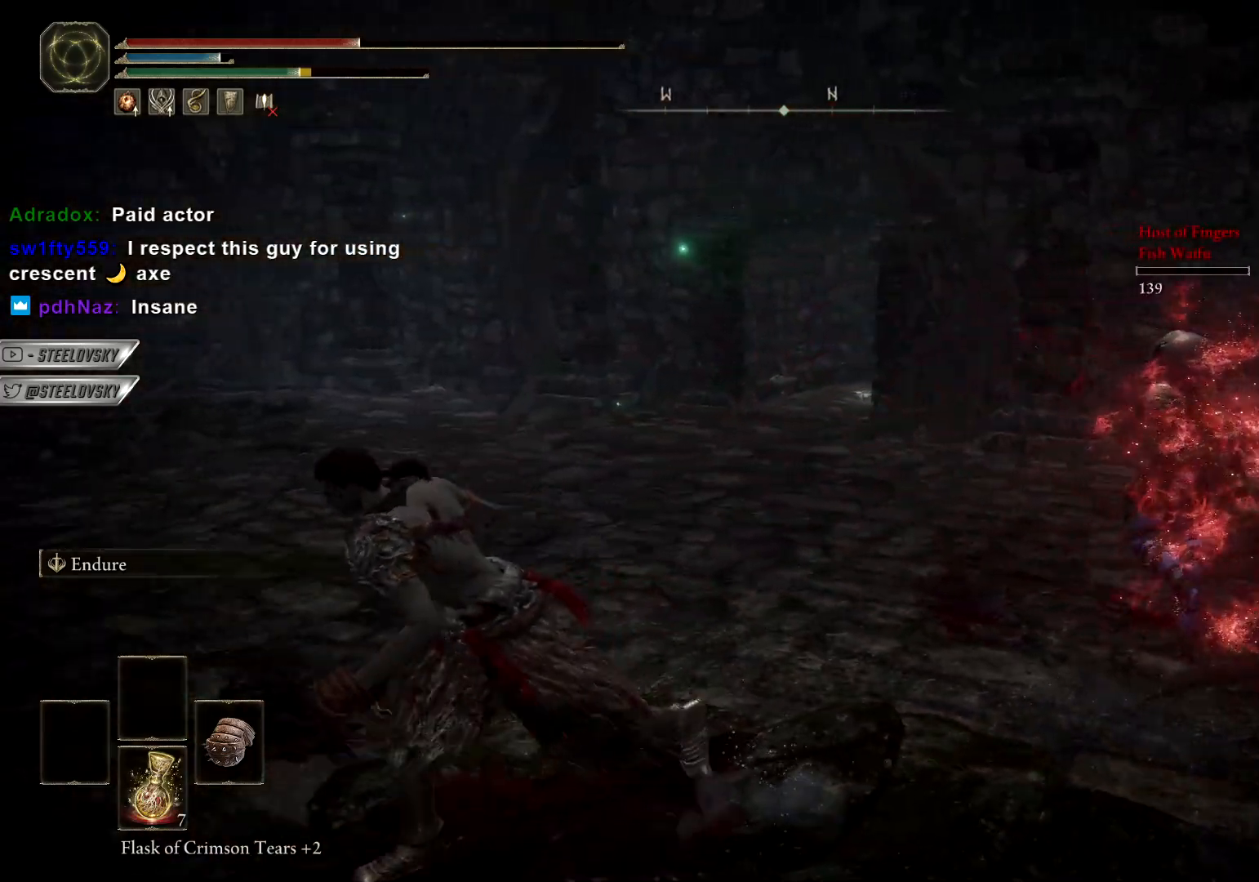
{"buttons": ["CIRCLE"], "left_stick": "left", "right_stick": "left", "events": [[83, "CIRCLE", "down"], [133, "right_stick", "right"], [450, "right_stick", "center"], [500, "right_stick", "left"]]}
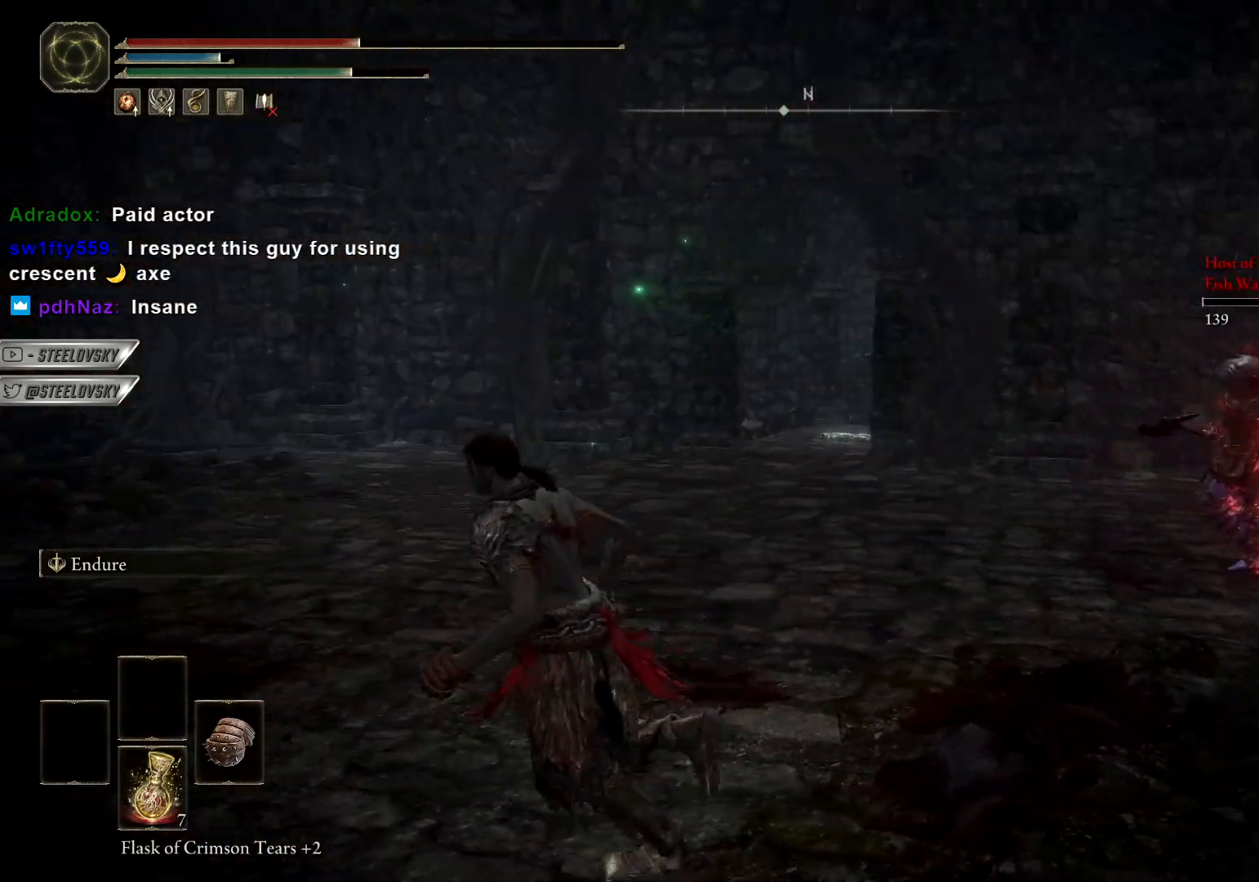
{"buttons": ["CIRCLE"], "left_stick": "up-left", "right_stick": "left", "events": [[383, "left_stick", "up-left"]]}
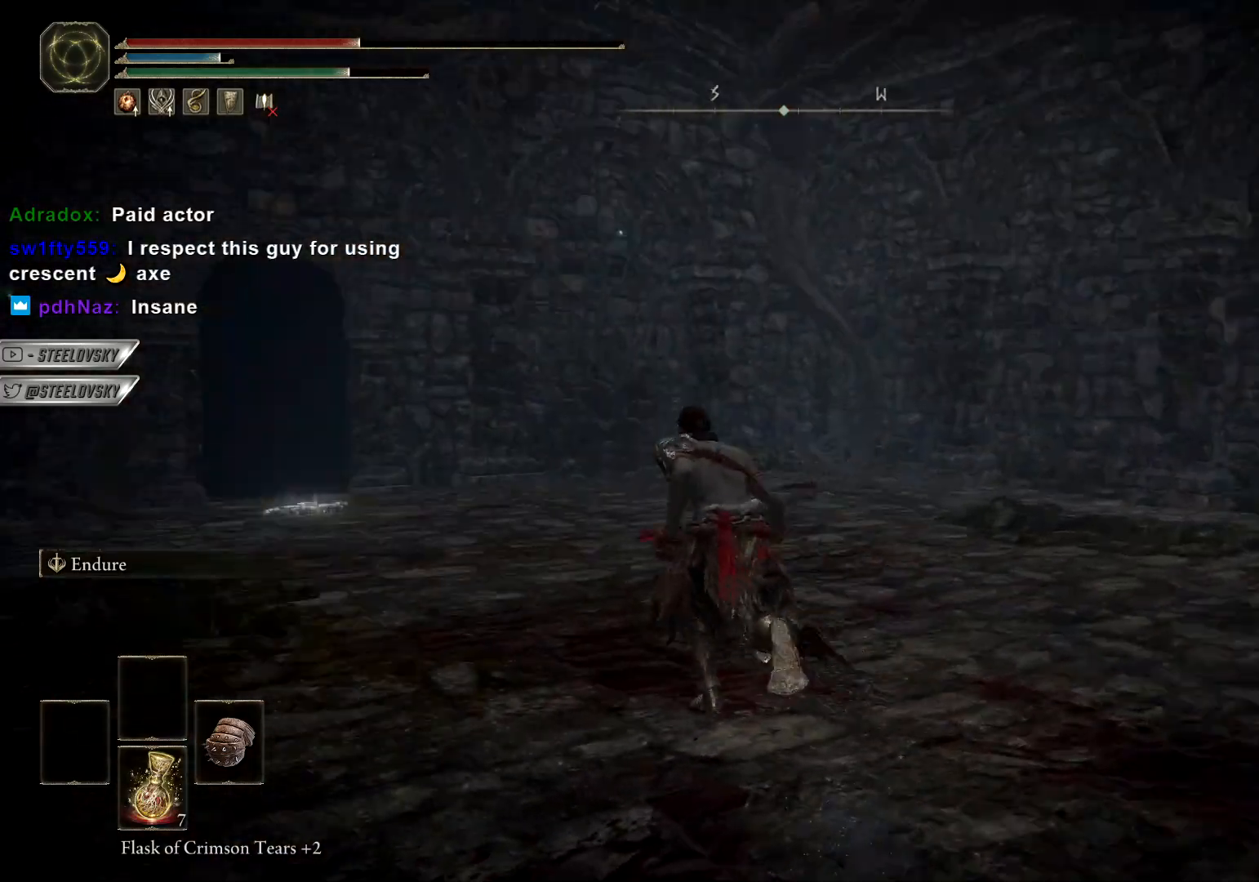
{"buttons": ["CIRCLE", "L3"], "left_stick": "up", "right_stick": "center", "events": [[17, "right_stick", "center"], [67, "right_stick", "left"], [217, "right_stick", "center"], [267, "left_stick", "up"], [400, "L3", "down"]]}
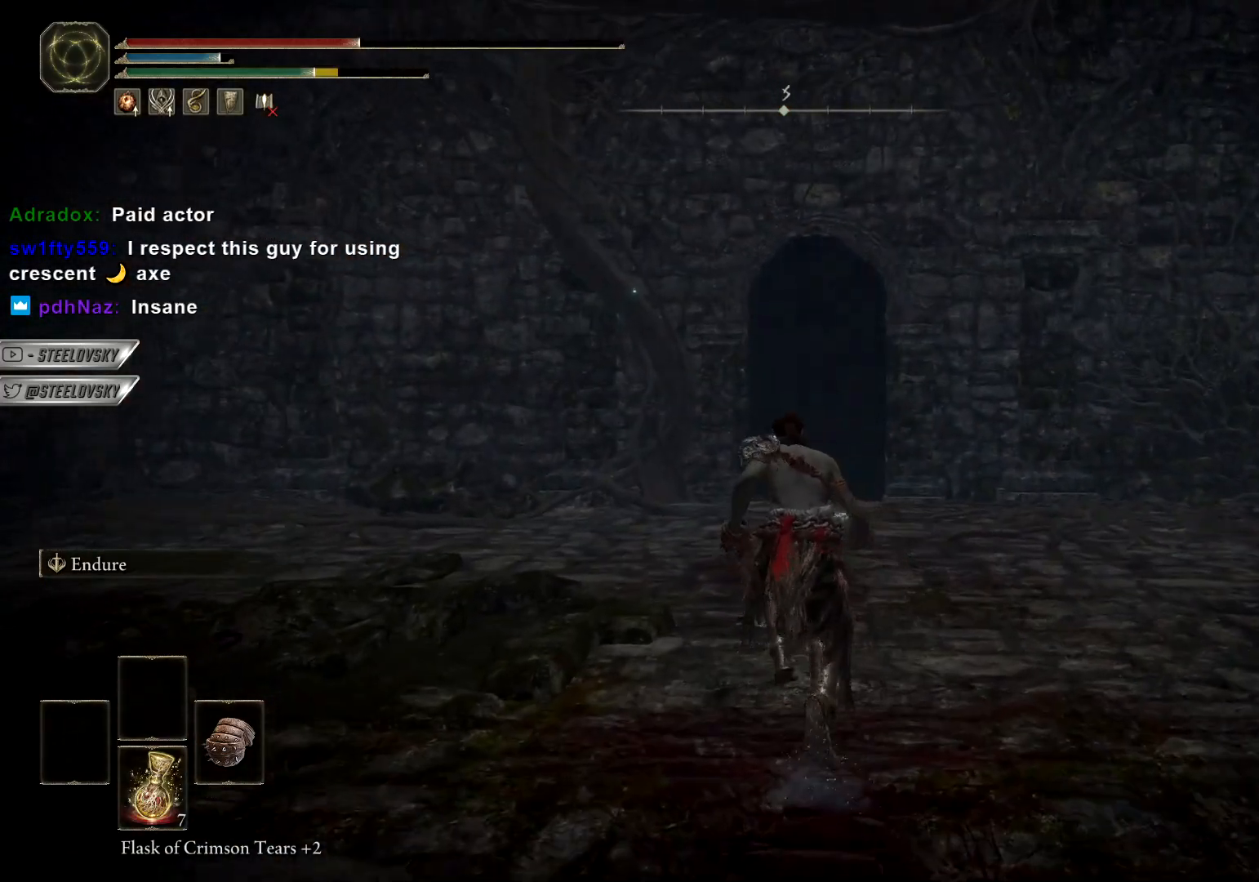
{"buttons": ["L1"], "left_stick": "left", "right_stick": "center", "events": [[33, "L3", "up"], [217, "CIRCLE", "up"], [300, "L1", "down"], [300, "TRIANGLE", "down"], [300, "left_stick", "up-right"], [333, "TRIANGLE", "up"], [367, "left_stick", "up-left"], [417, "left_stick", "left"]]}
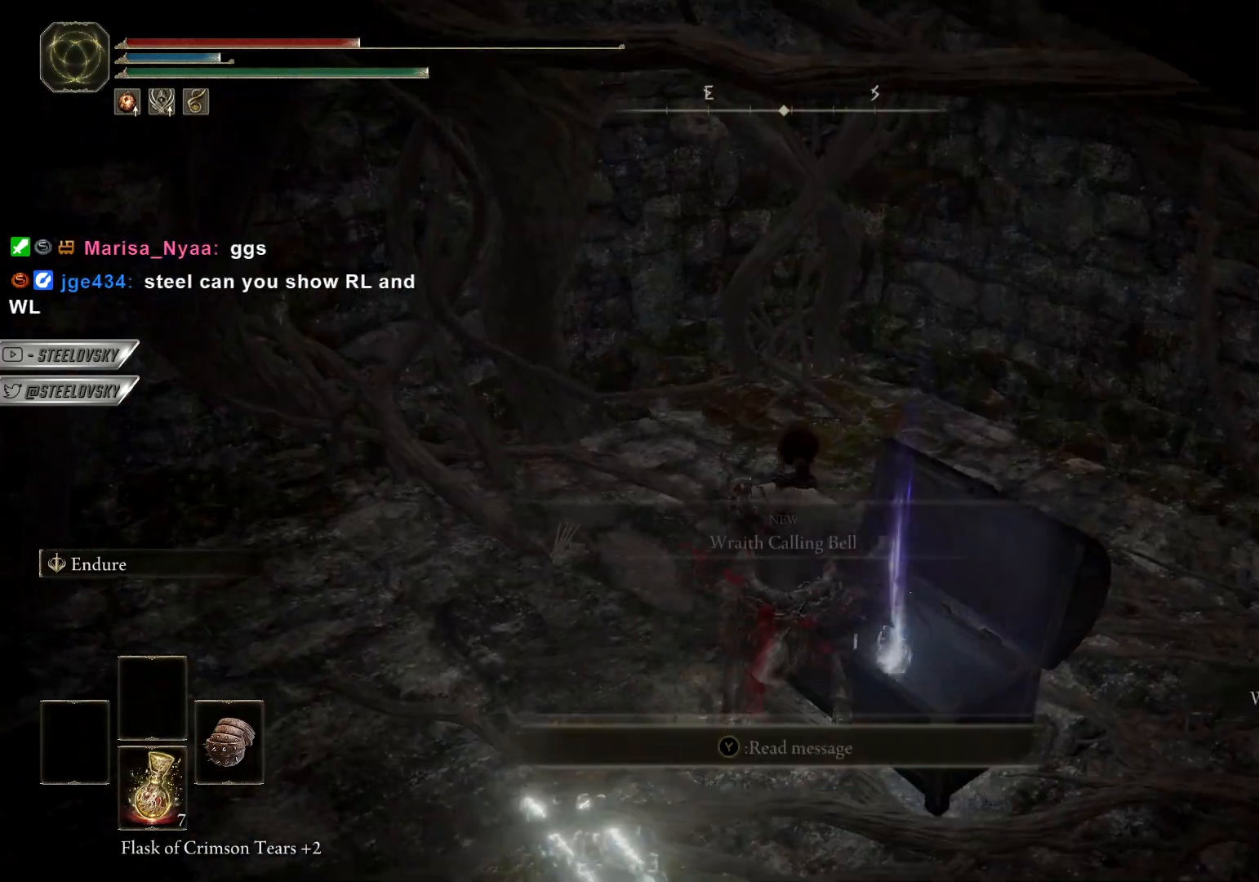
{"buttons": [], "left_stick": "left", "right_stick": "center", "events": [[117, "right_stick", "left"], [233, "right_stick", "center"], [417, "L1", "up"]]}
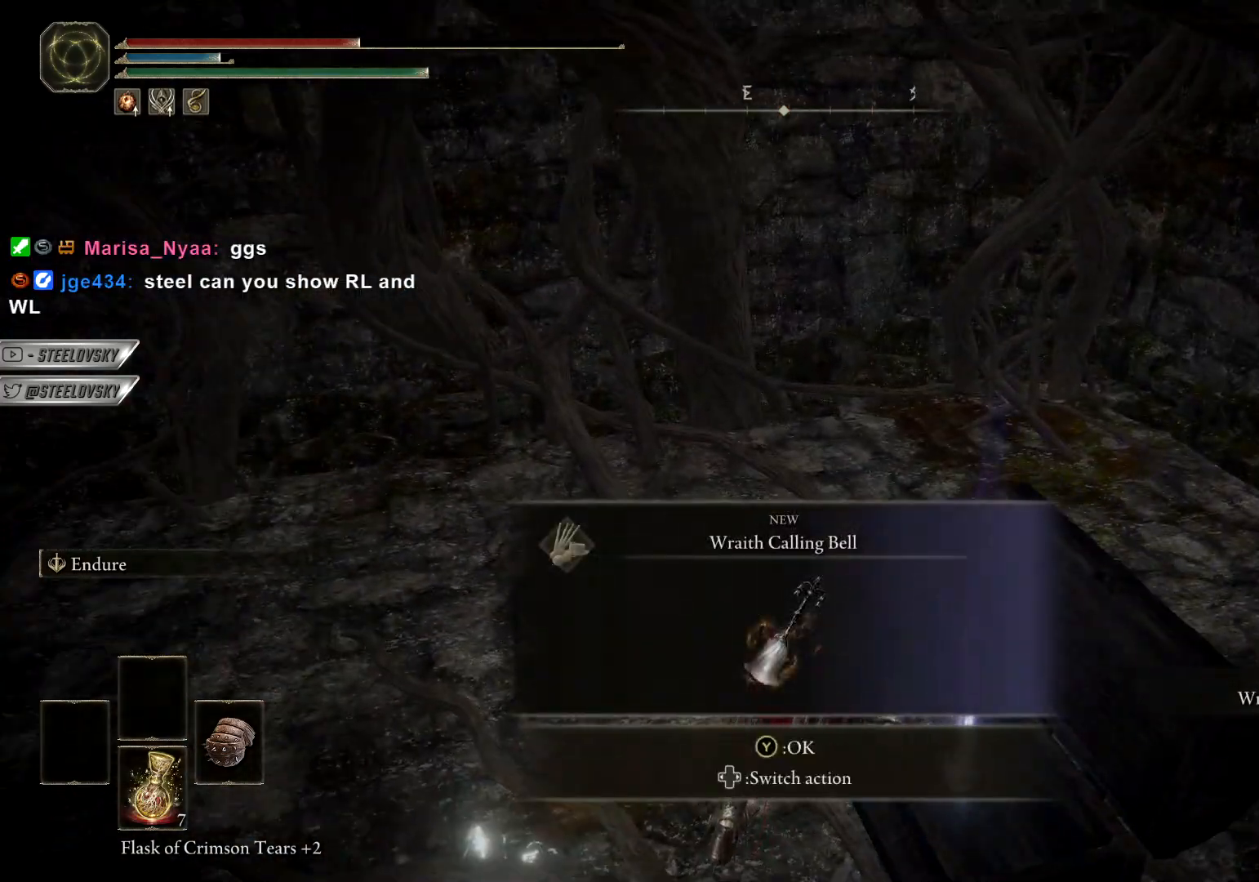
{"buttons": ["CIRCLE"], "left_stick": "up", "right_stick": "center", "events": [[50, "TRIANGLE", "down"], [150, "TRIANGLE", "up"], [267, "CIRCLE", "down"], [267, "left_stick", "up"]]}
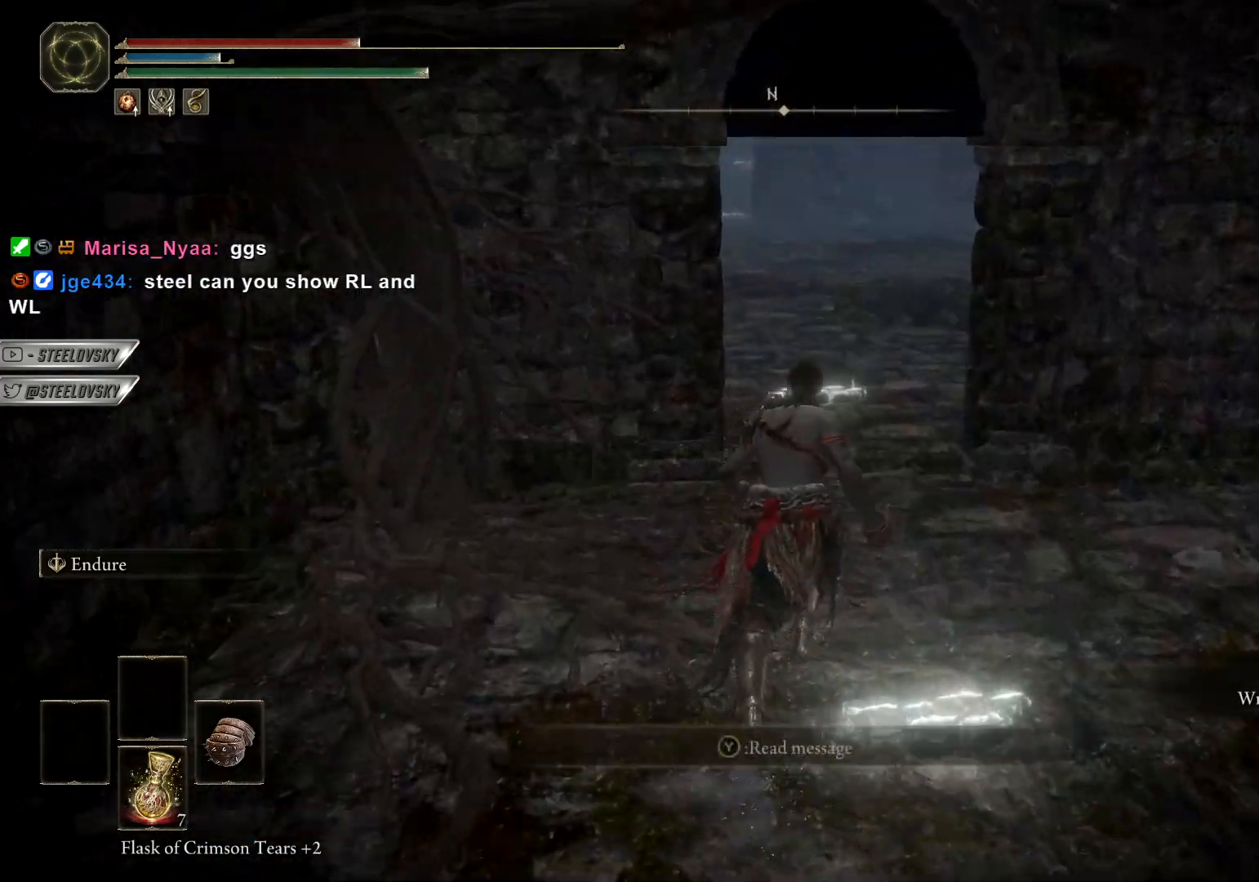
{"buttons": [], "left_stick": "center", "right_stick": "center", "events": [[383, "CIRCLE", "up"], [383, "left_stick", "center"]]}
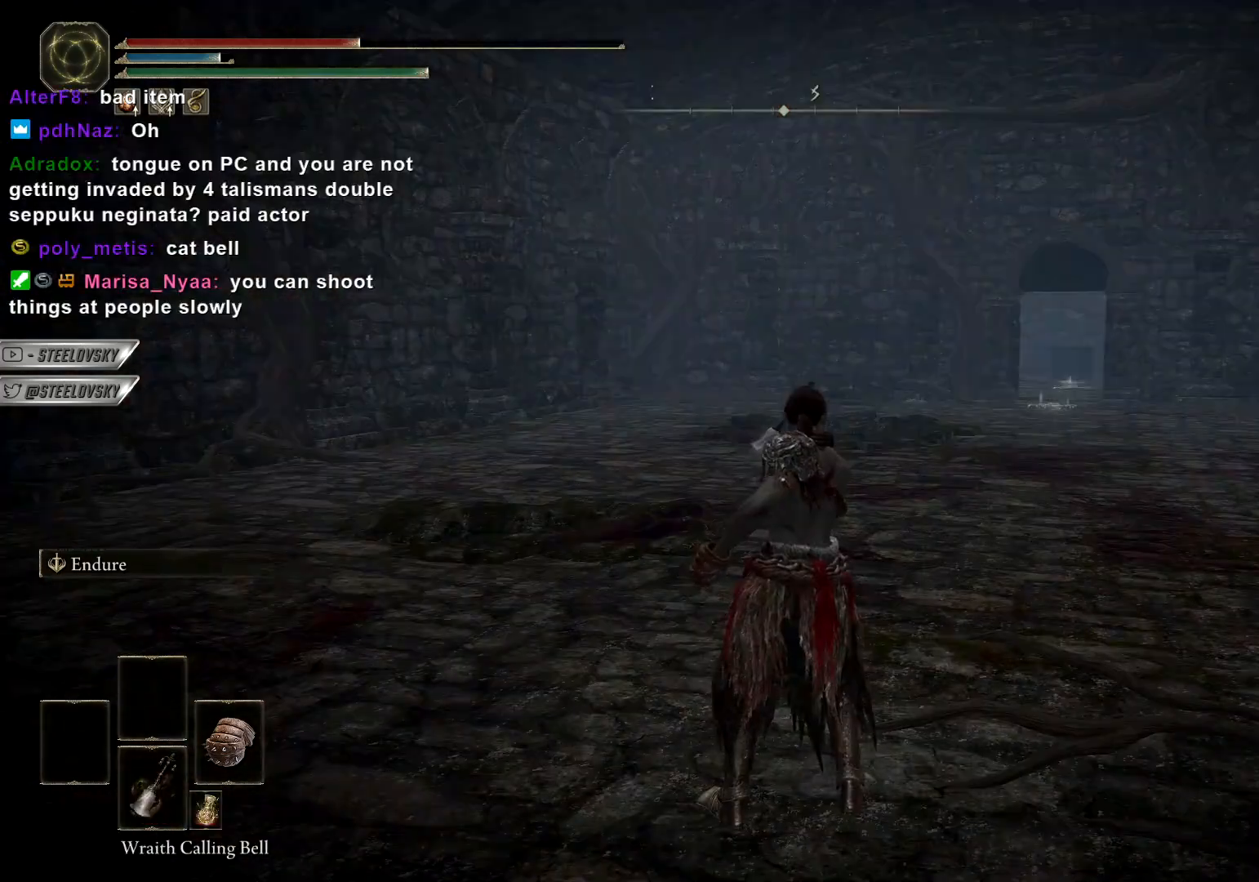
{"buttons": [], "left_stick": "center", "right_stick": "center", "events": [[233, "right_stick", "right"], [400, "right_stick", "center"]]}
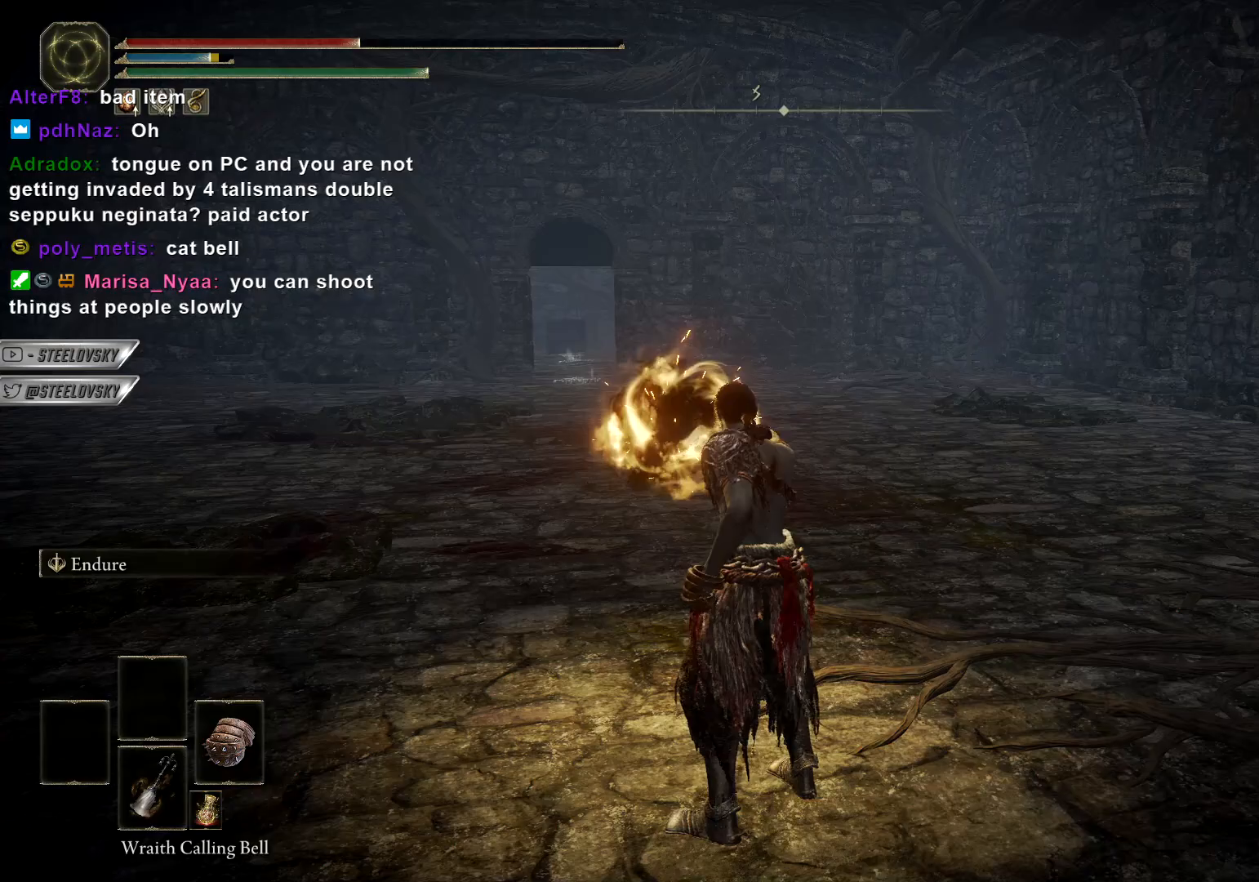
{"buttons": [], "left_stick": "center", "right_stick": "center", "events": []}
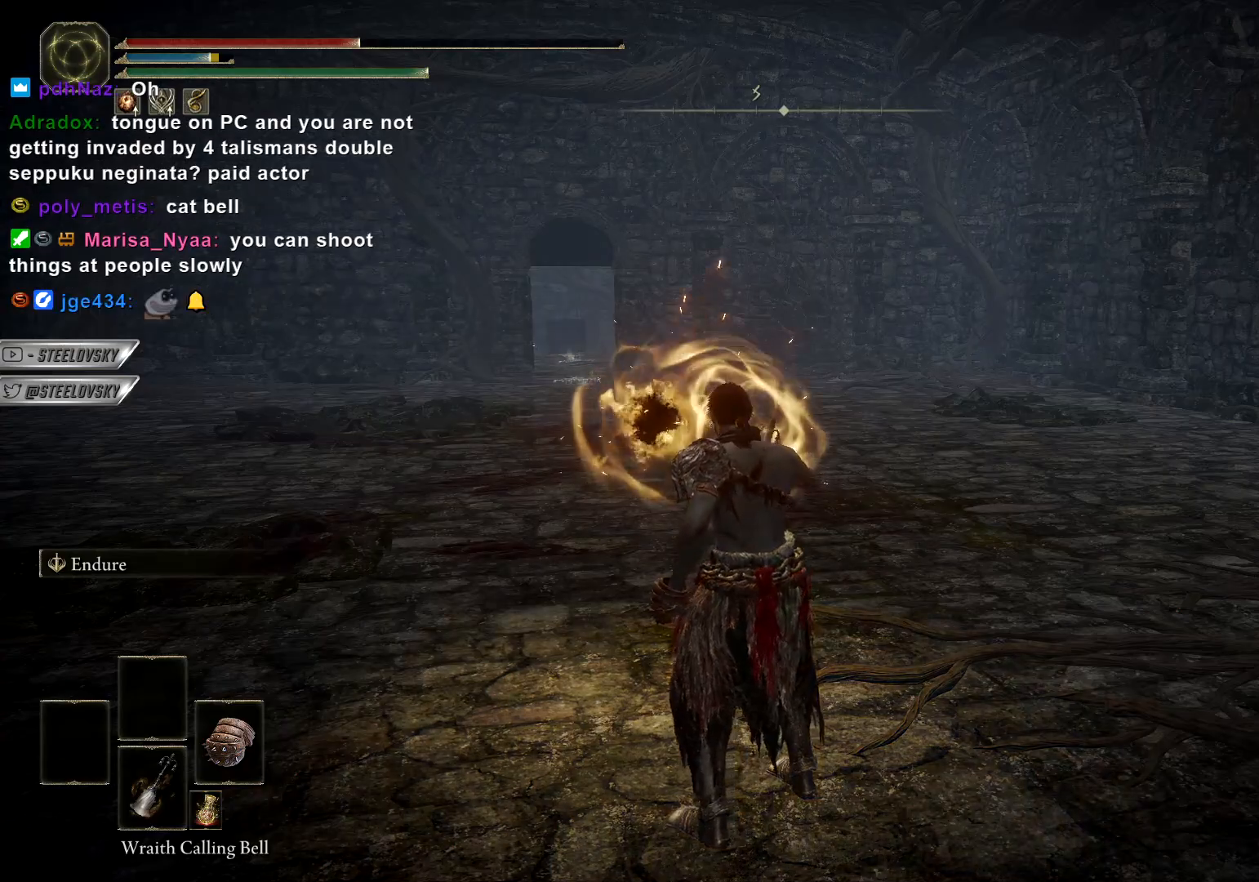
{"buttons": [], "left_stick": "center", "right_stick": "center", "events": []}
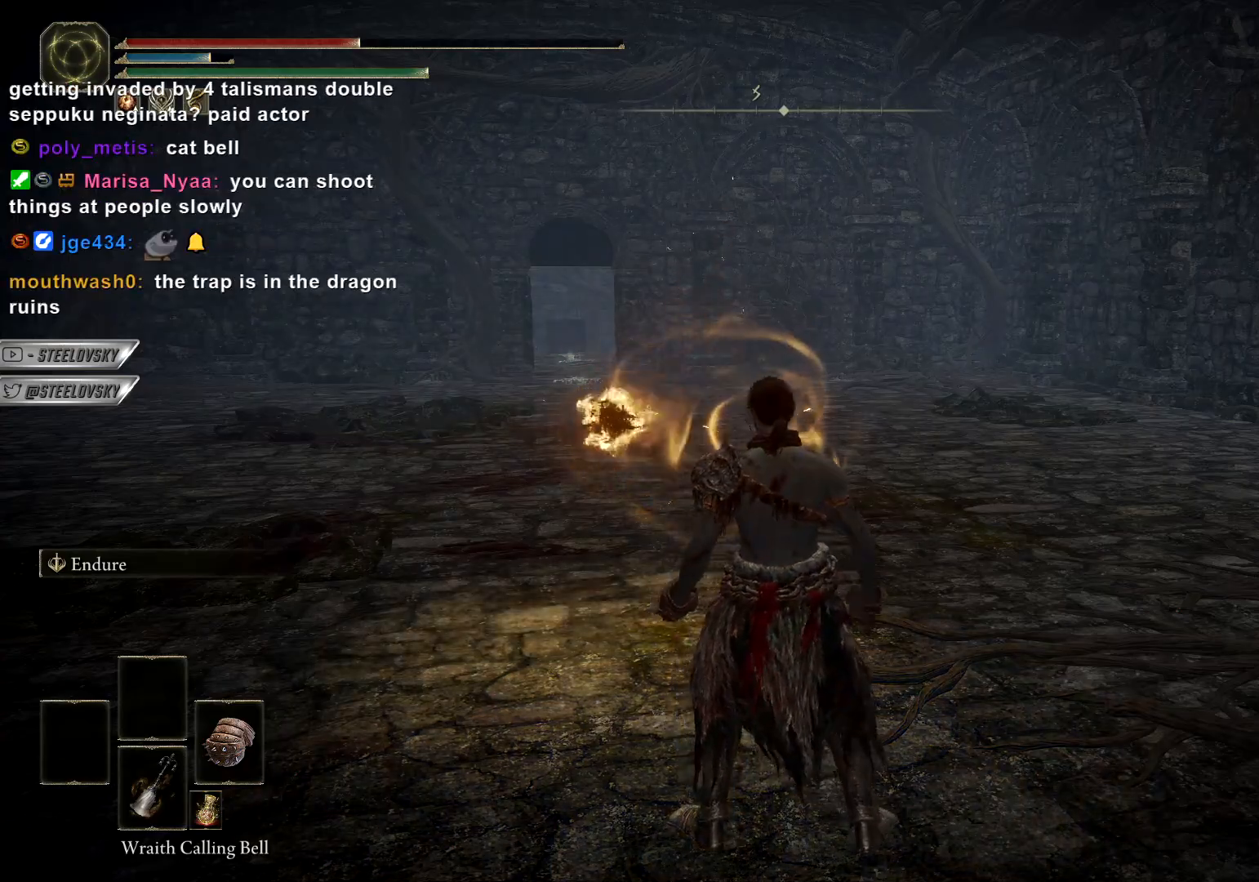
{"buttons": ["CIRCLE"], "left_stick": "left", "right_stick": "center", "events": [[233, "CIRCLE", "down"], [233, "left_stick", "up"], [333, "left_stick", "left"]]}
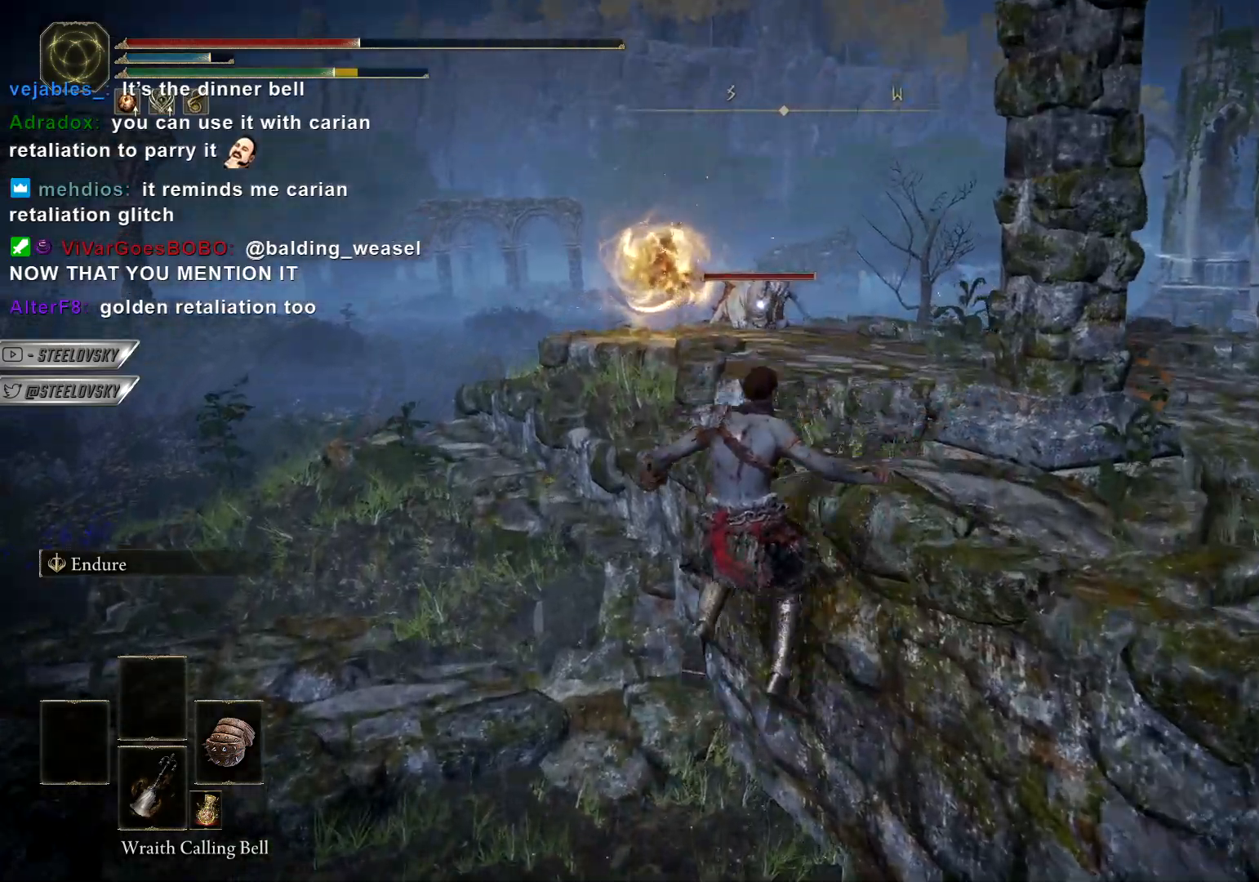
{"buttons": ["CIRCLE"], "left_stick": "left", "right_stick": "center", "events": []}
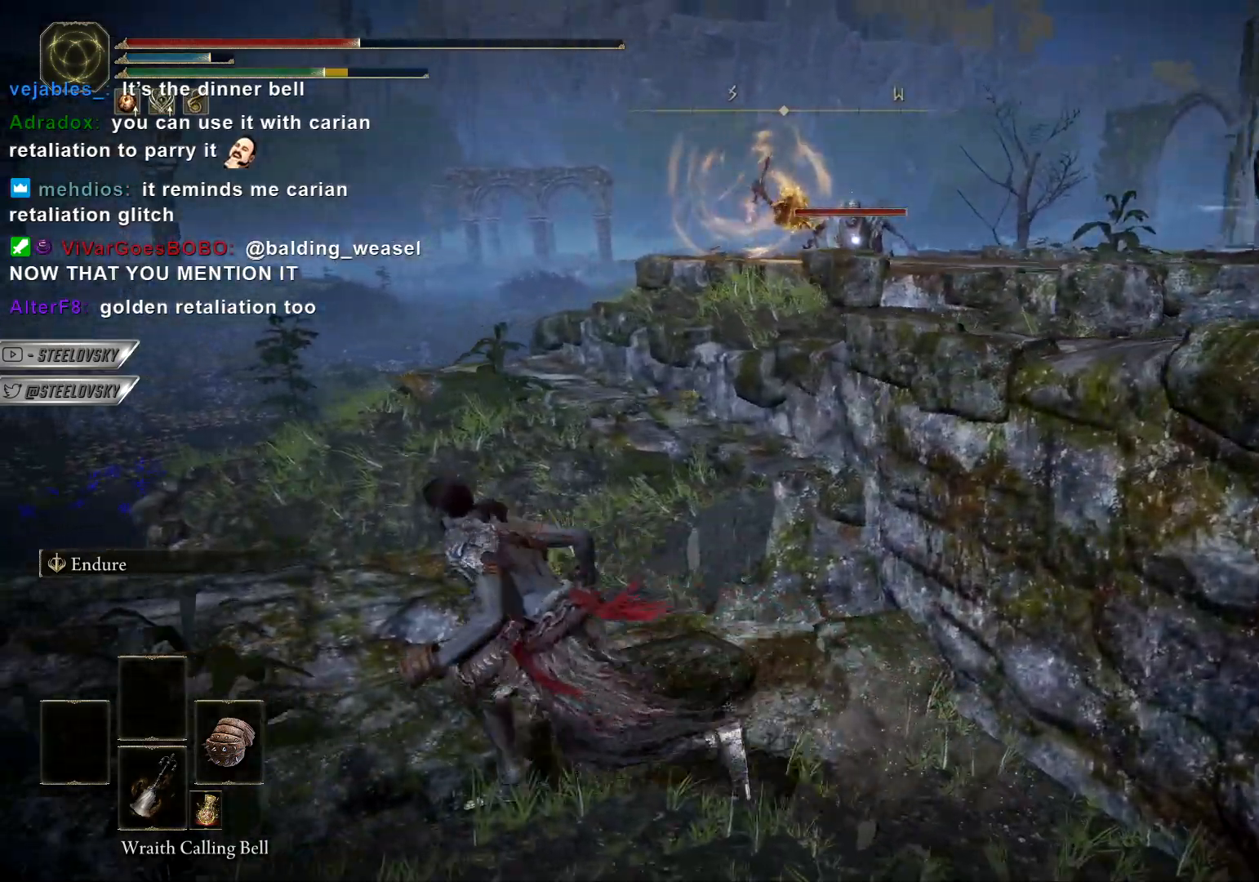
{"buttons": ["CIRCLE"], "left_stick": "up", "right_stick": "center", "events": [[333, "left_stick", "up-left"], [433, "left_stick", "up"]]}
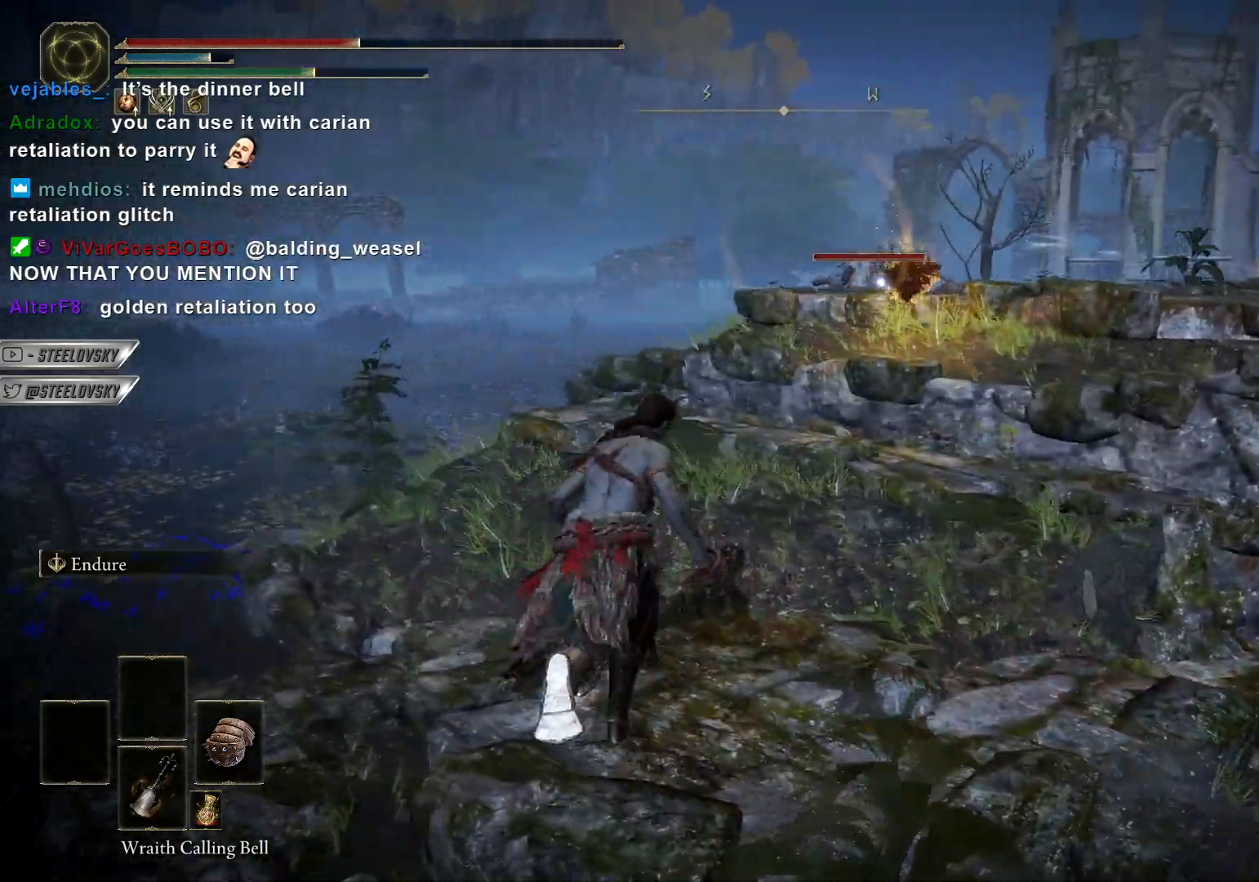
{"buttons": ["CIRCLE"], "left_stick": "up-right", "right_stick": "center", "events": [[150, "L3", "down"], [150, "left_stick", "up-right"], [267, "R3", "down"], [333, "L3", "up"], [383, "R3", "up"]]}
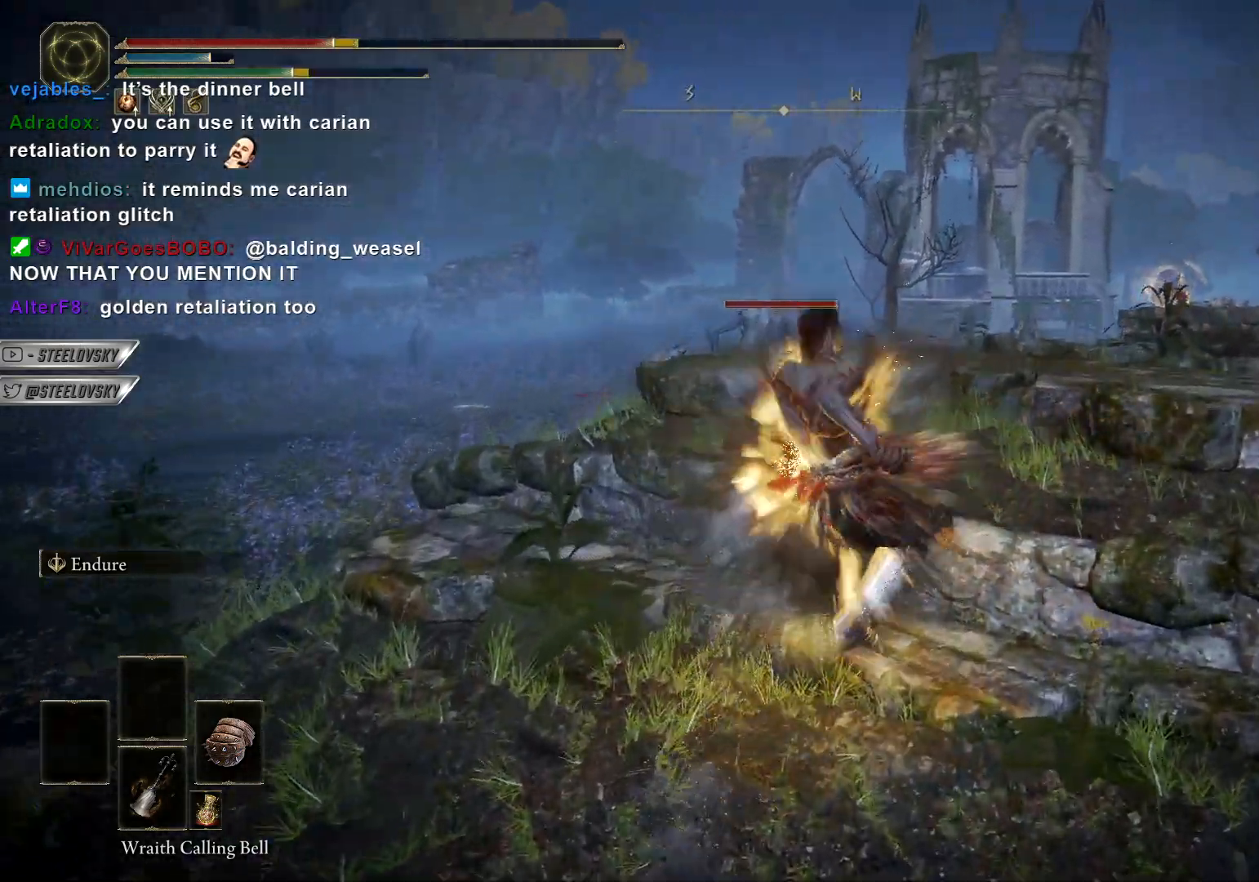
{"buttons": [], "left_stick": "up-right", "right_stick": "center", "events": [[133, "CIRCLE", "up"], [317, "R3", "down"], [433, "R3", "up"]]}
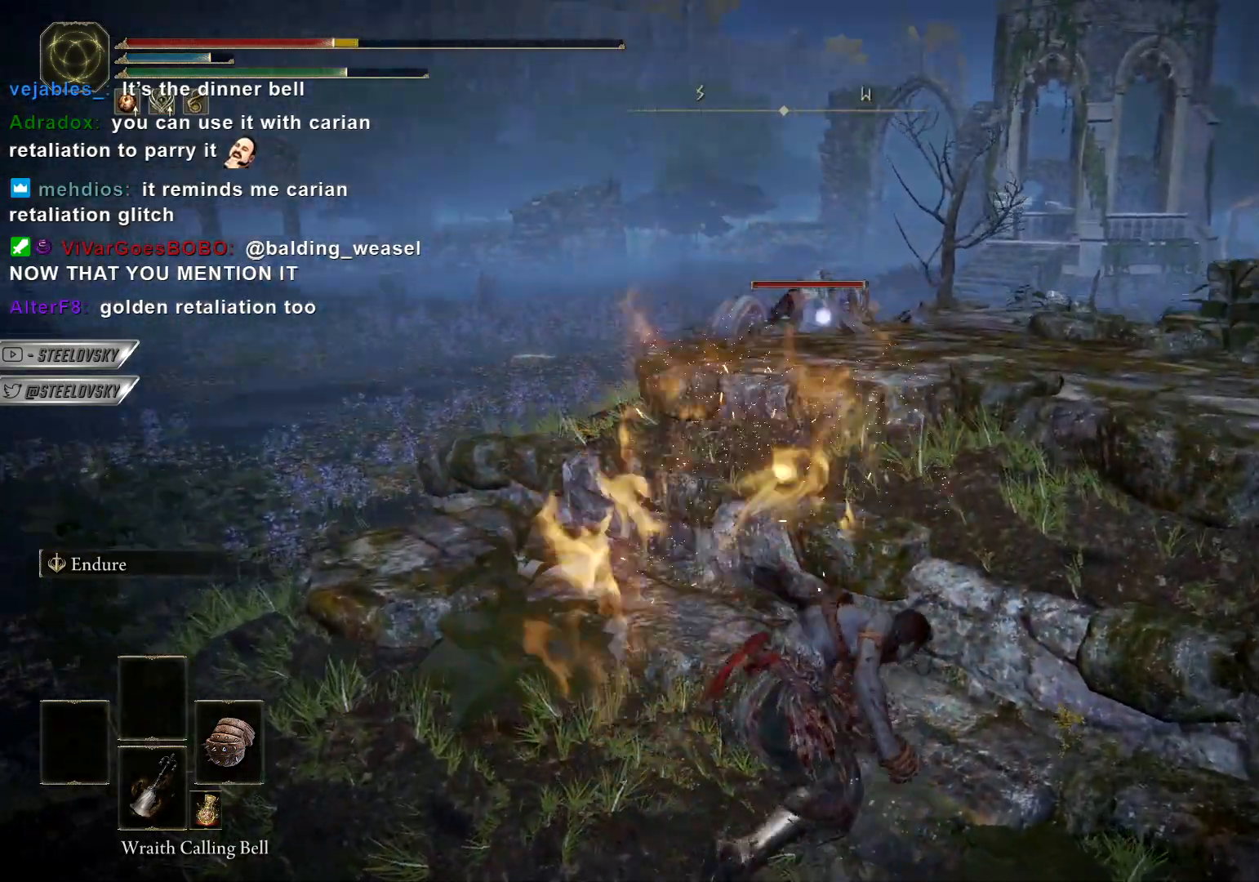
{"buttons": ["SQUARE"], "left_stick": "right", "right_stick": "center", "events": [[17, "L1", "down"], [117, "L1", "up"], [117, "SQUARE", "down"], [117, "left_stick", "right"], [150, "SQUARE", "up"], [233, "SQUARE", "down"], [333, "SQUARE", "up"], [417, "SQUARE", "down"]]}